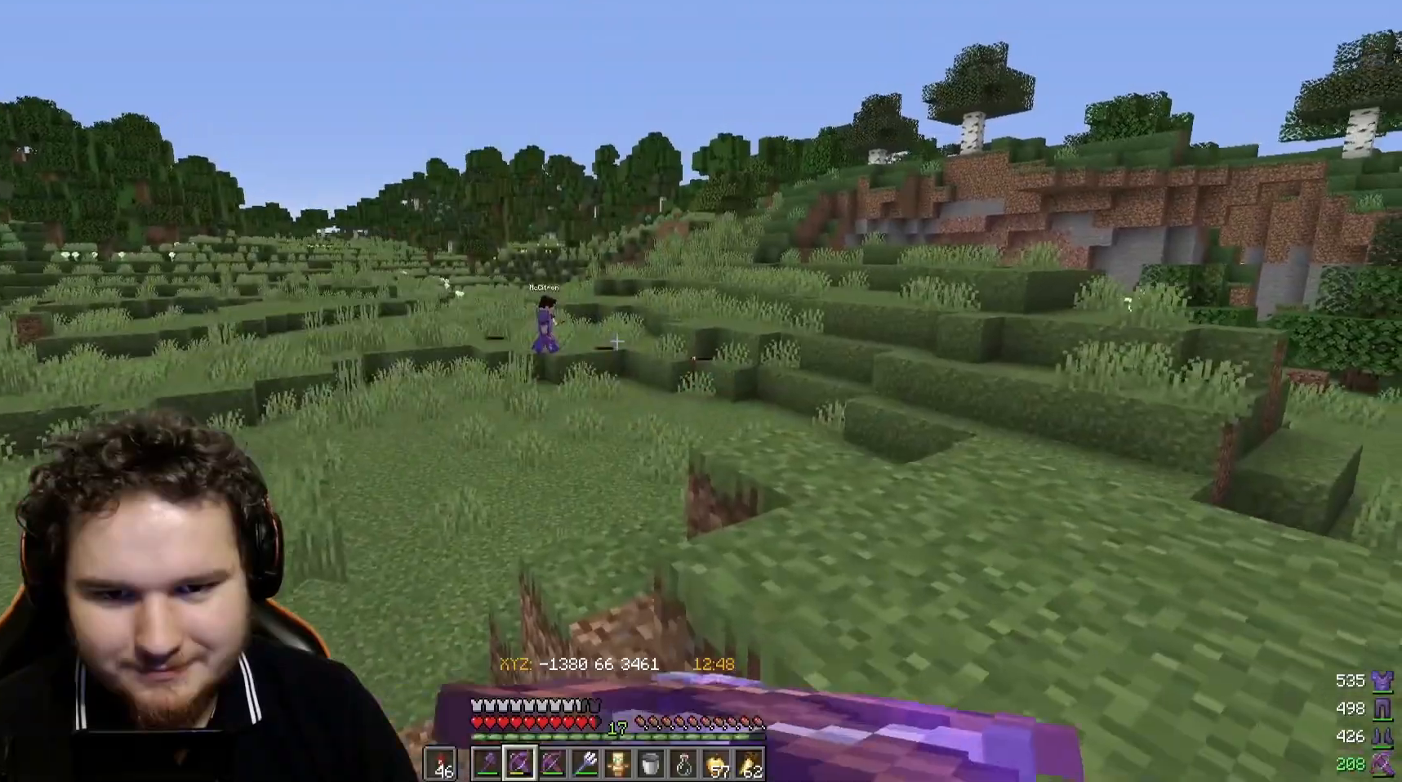
Gameplay with keyboard and mouse; each line is a JSON object with the keys and mouse buttons held at the frame after it. "events" lists presses ("down") and releases ("up") of "a", "d", "s", "w", "mouse_left" and "mouse_right" between this image and that frame as [ms after this image, input, new state], when the widget could be followed in between. "mouse_left", "mouse_right" = the "left", "right" buttons of the "mouse" list. No other keys are recorded. Fast repeated clicks can show as one long hold. Mouse movement is not recorded.
{"keys": ["d", "w"], "mouse": ["right"], "events": []}
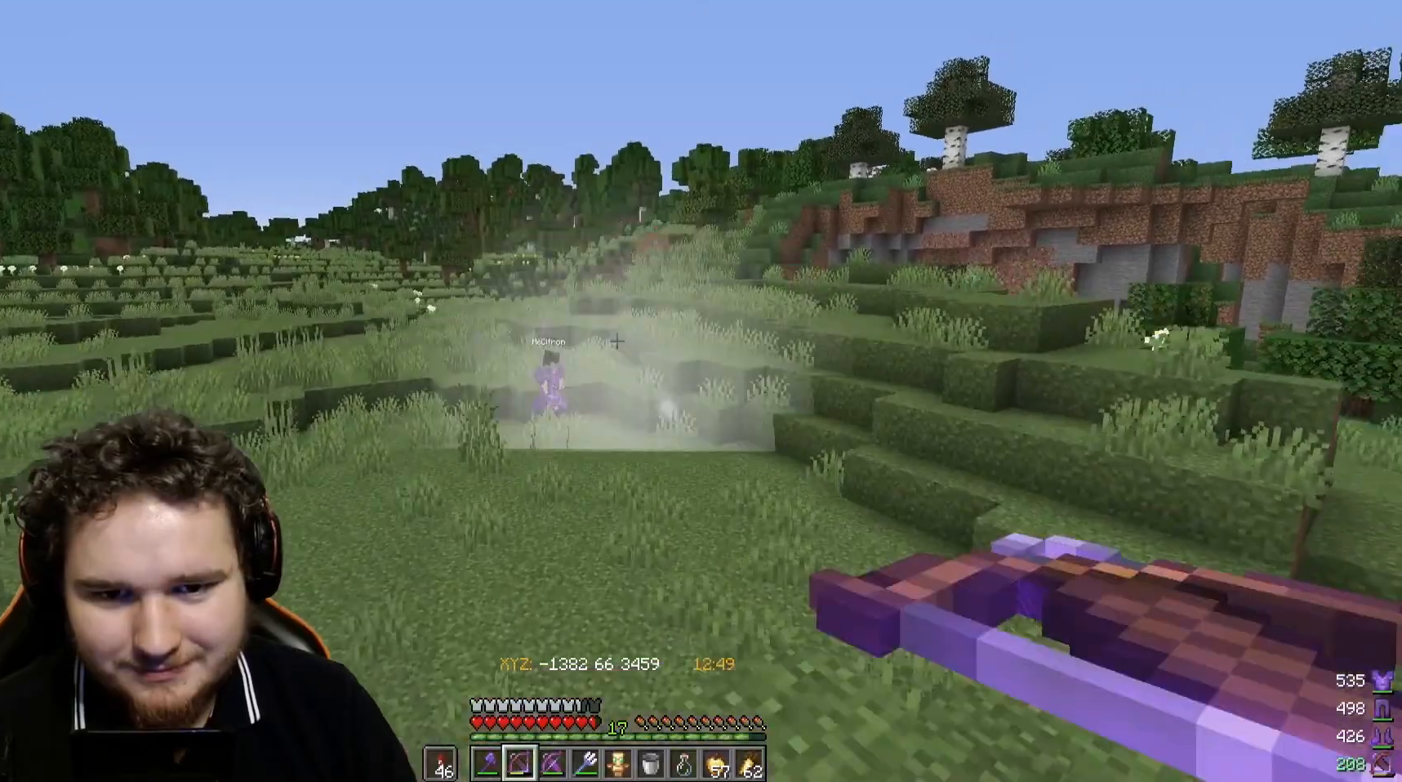
{"keys": ["d", "w"], "mouse": [], "events": [[433, "mouse_right", "up"]]}
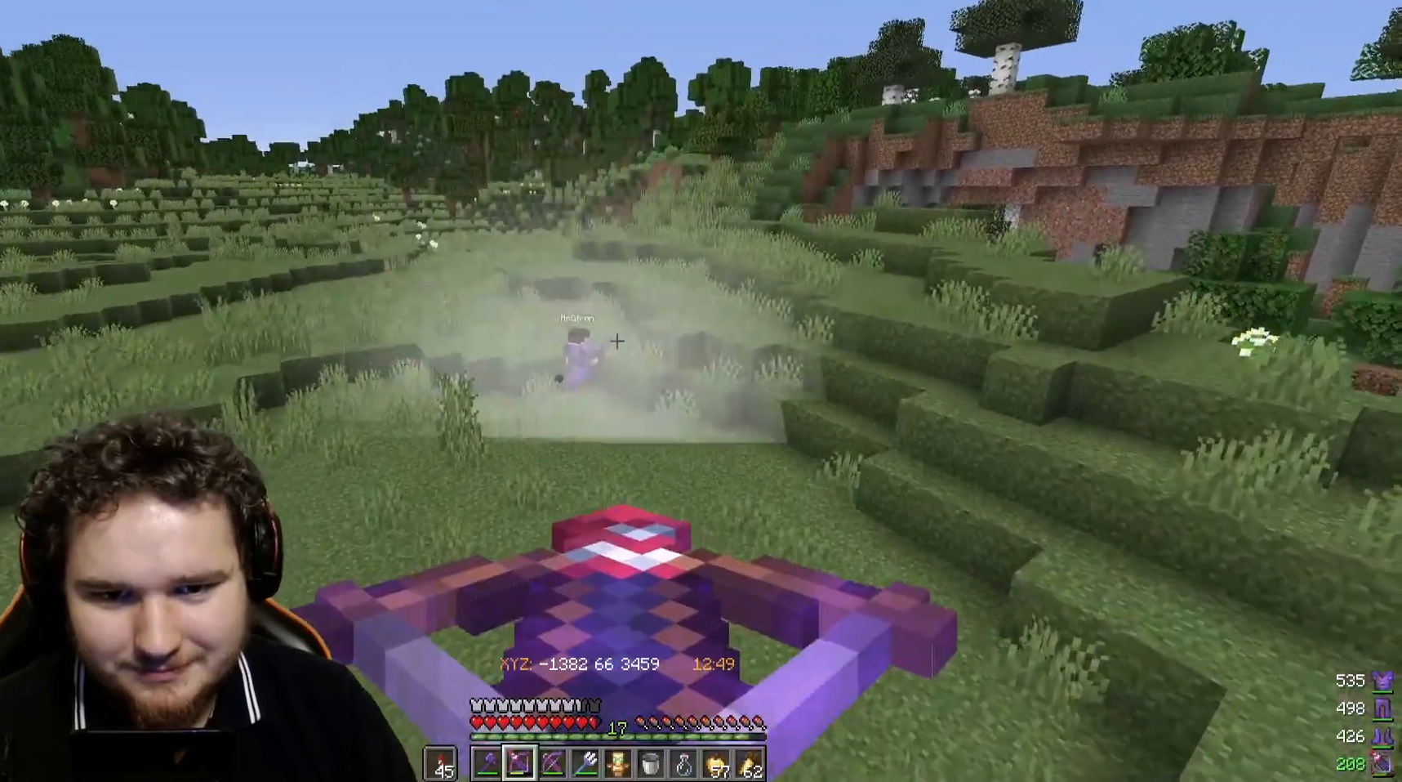
{"keys": ["w"], "mouse": ["right"], "events": [[17, "mouse_right", "down"], [283, "d", "up"]]}
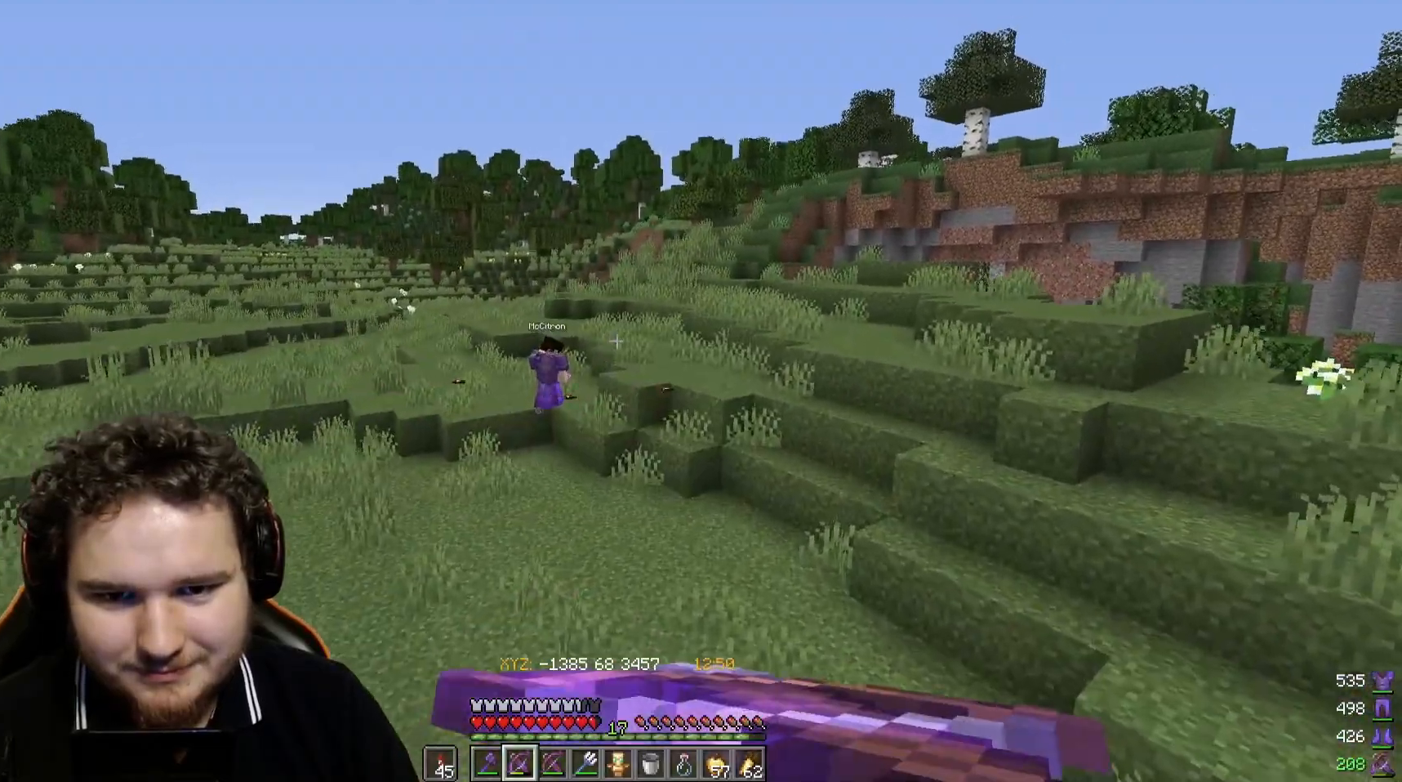
{"keys": ["a", "w"], "mouse": ["right"], "events": [[283, "a", "down"]]}
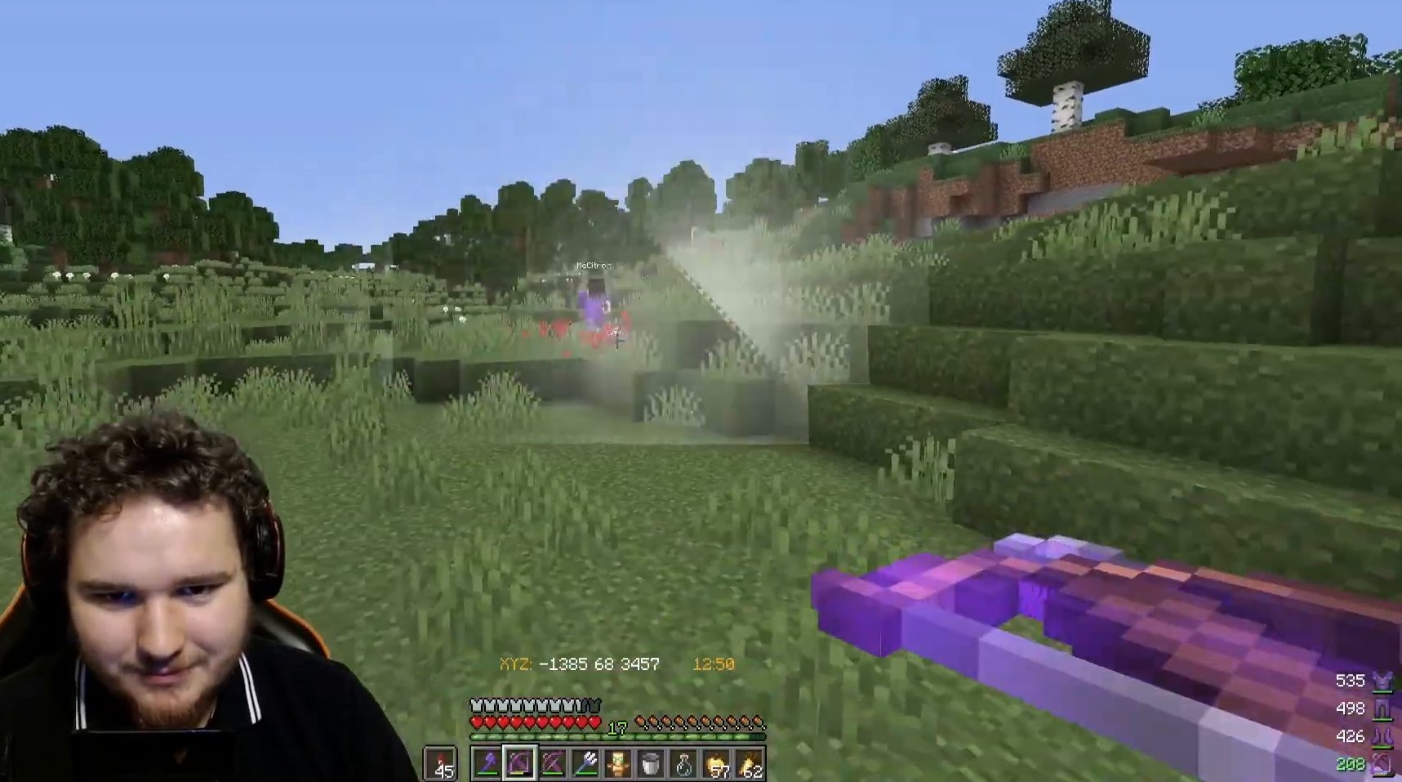
{"keys": ["a", "w"], "mouse": ["right"], "events": [[100, "mouse_right", "up"], [183, "mouse_right", "down"]]}
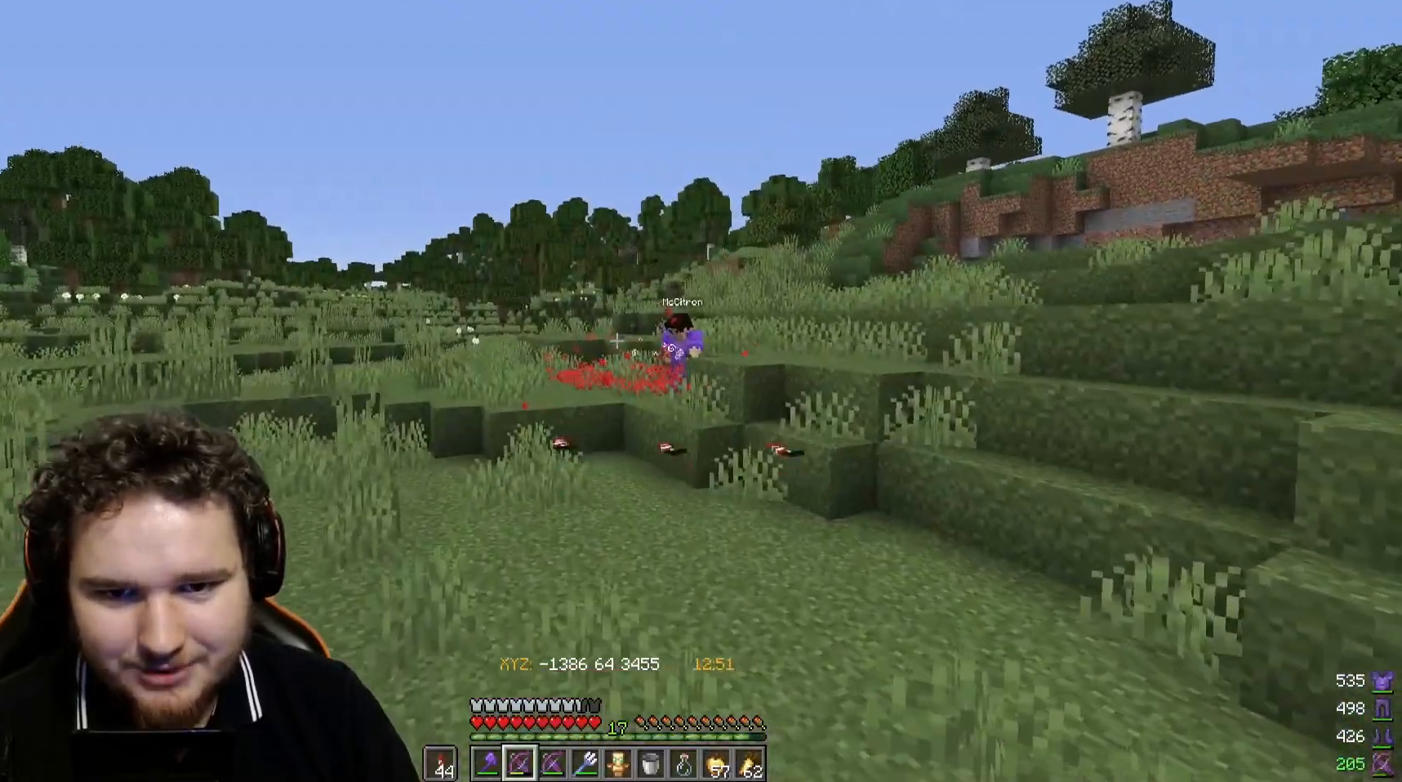
{"keys": ["a", "w"], "mouse": ["right"], "events": []}
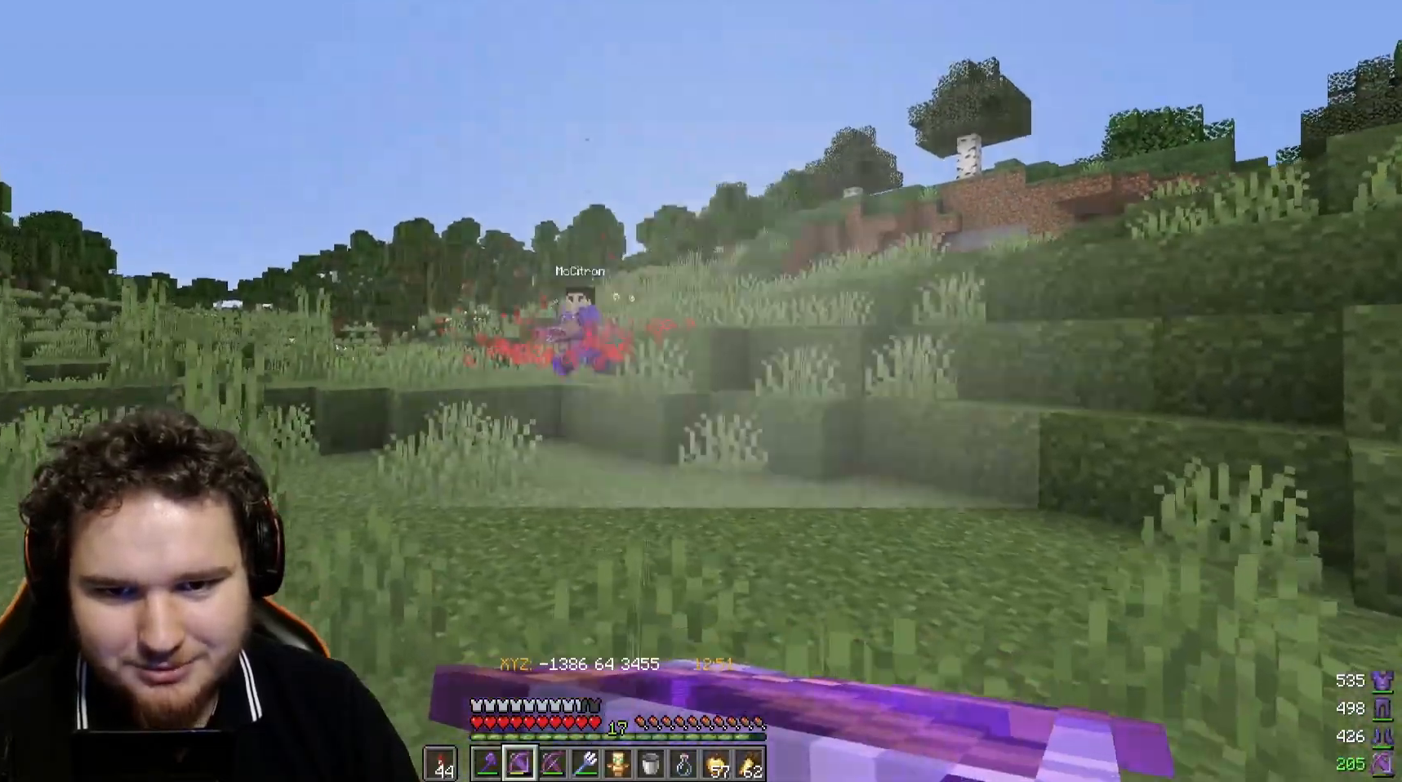
{"keys": ["a", "w"], "mouse": ["right"], "events": [[233, "w", "up"], [317, "w", "down"]]}
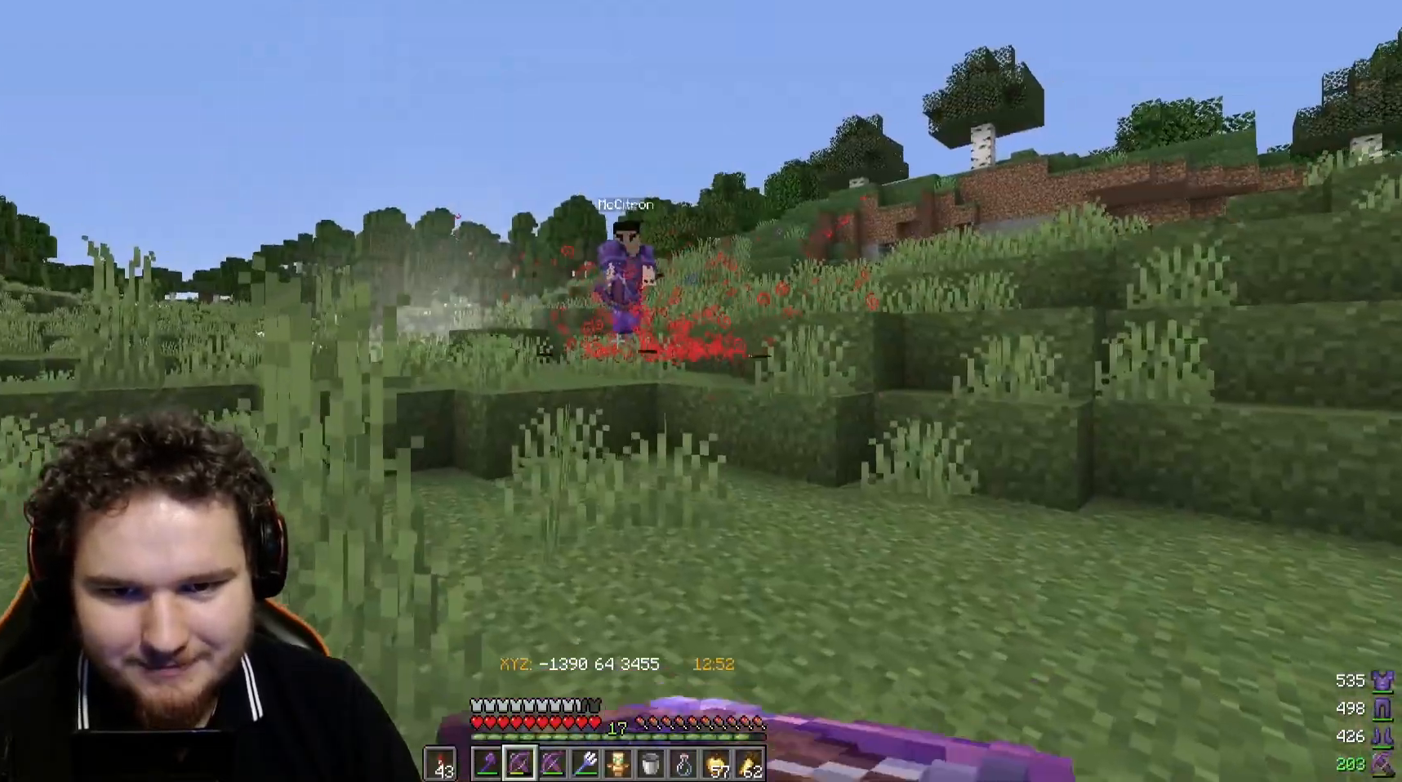
{"keys": ["d", "w"], "mouse": ["right"], "events": [[150, "w", "up"], [217, "s", "down"], [233, "a", "up"], [317, "d", "down"], [400, "s", "up"], [467, "w", "down"]]}
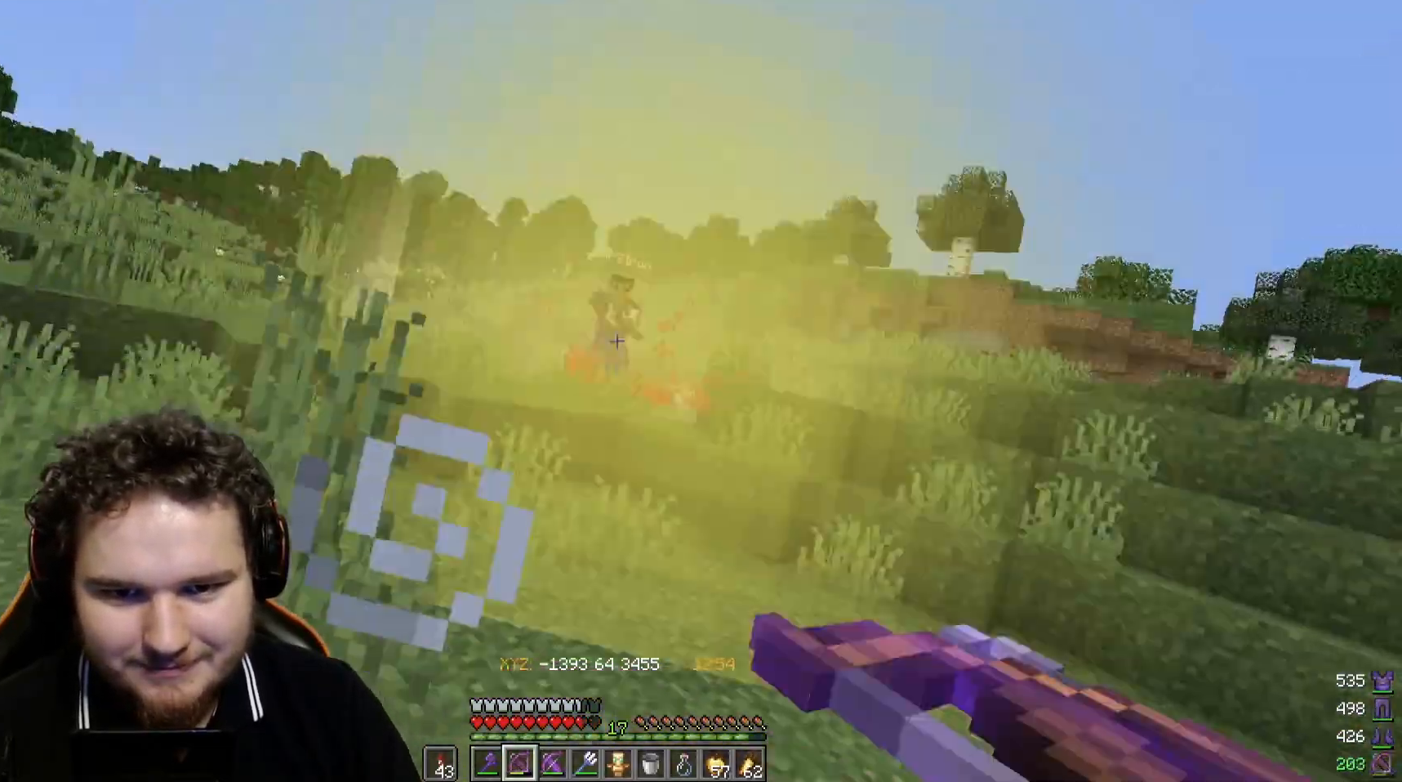
{"keys": ["d", "w"], "mouse": ["right"], "events": []}
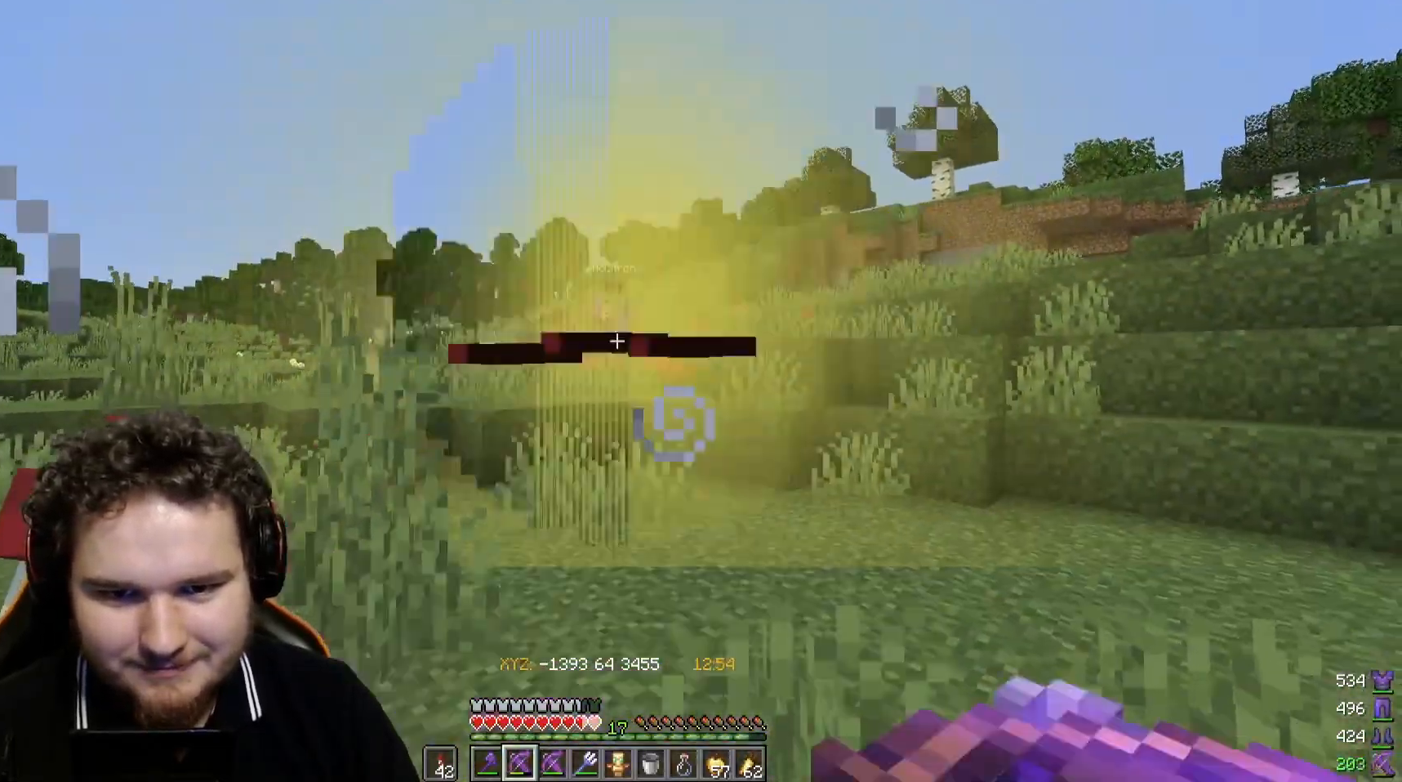
{"keys": ["a"], "mouse": ["right"], "events": [[483, "a", "down"], [483, "d", "up"], [483, "w", "up"]]}
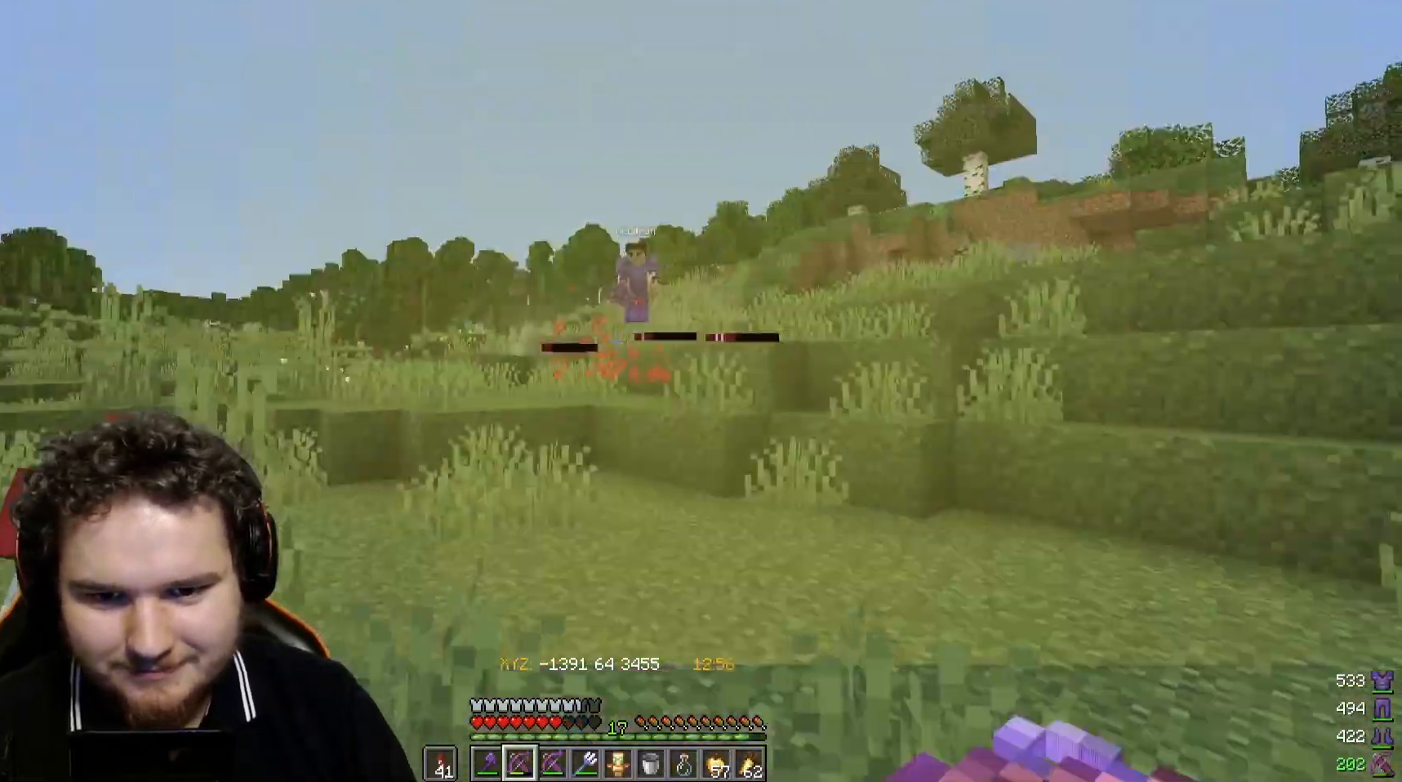
{"keys": ["a", "s"], "mouse": ["right"], "events": [[183, "s", "down"]]}
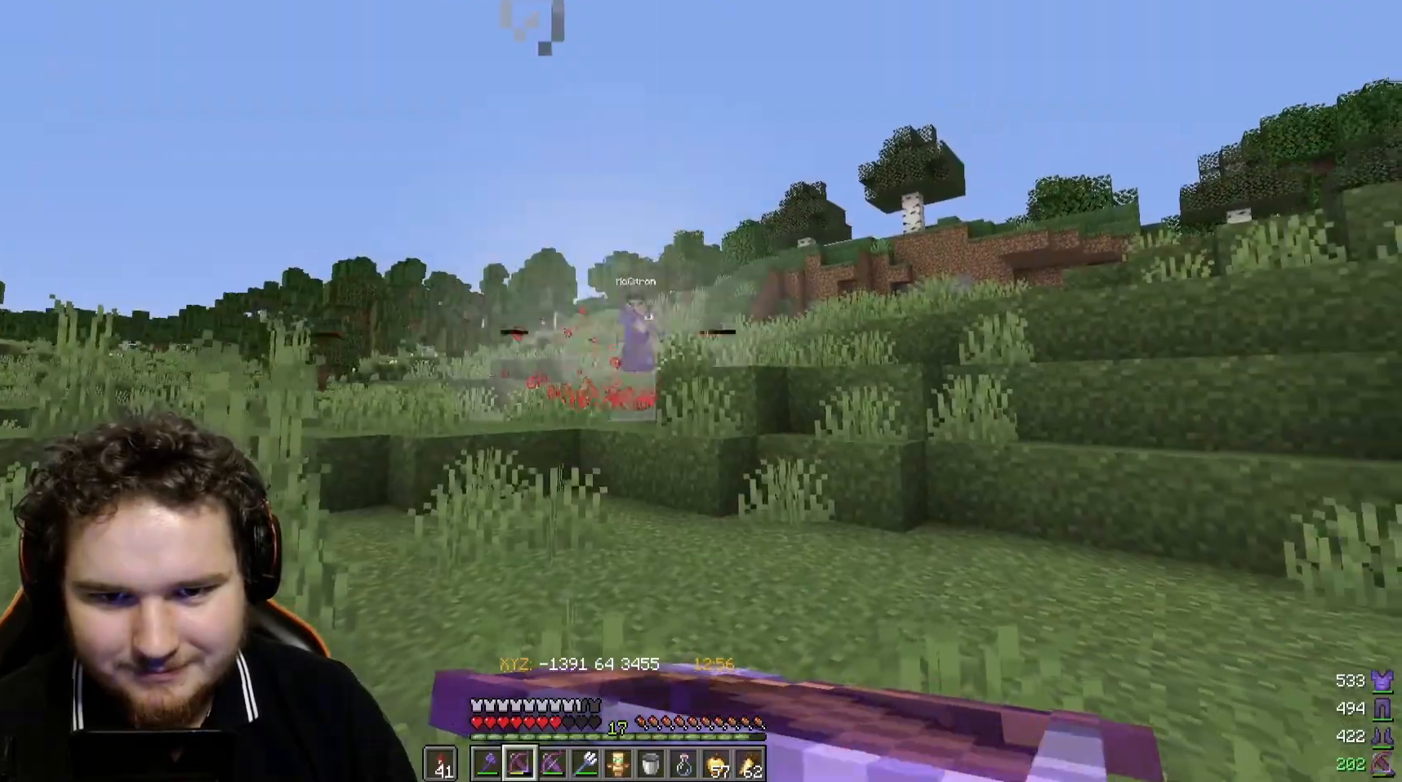
{"keys": ["a", "s"], "mouse": ["right"], "events": []}
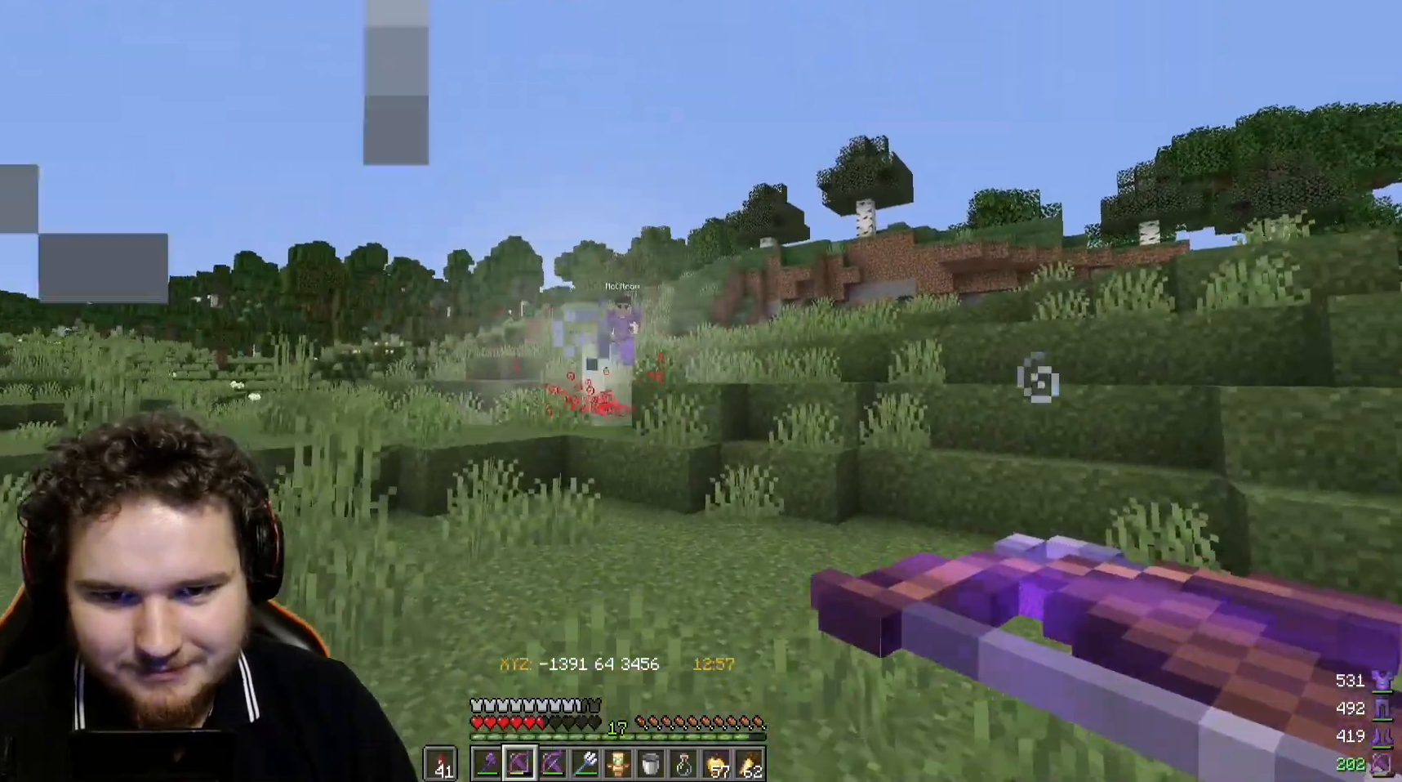
{"keys": ["d", "w"], "mouse": [], "events": [[67, "a", "up"], [167, "d", "down"], [267, "s", "up"], [367, "w", "down"], [383, "mouse_right", "up"]]}
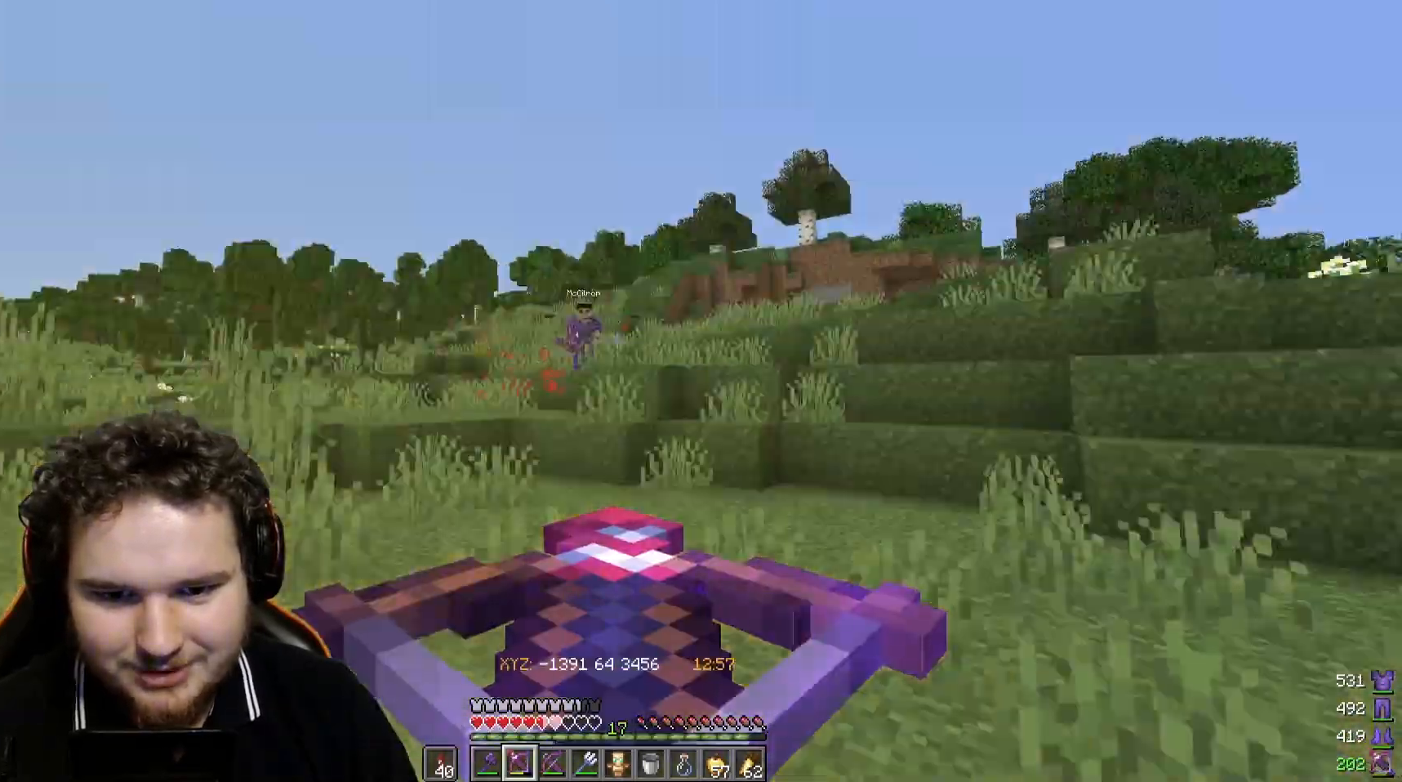
{"keys": ["d", "w"], "mouse": [], "events": []}